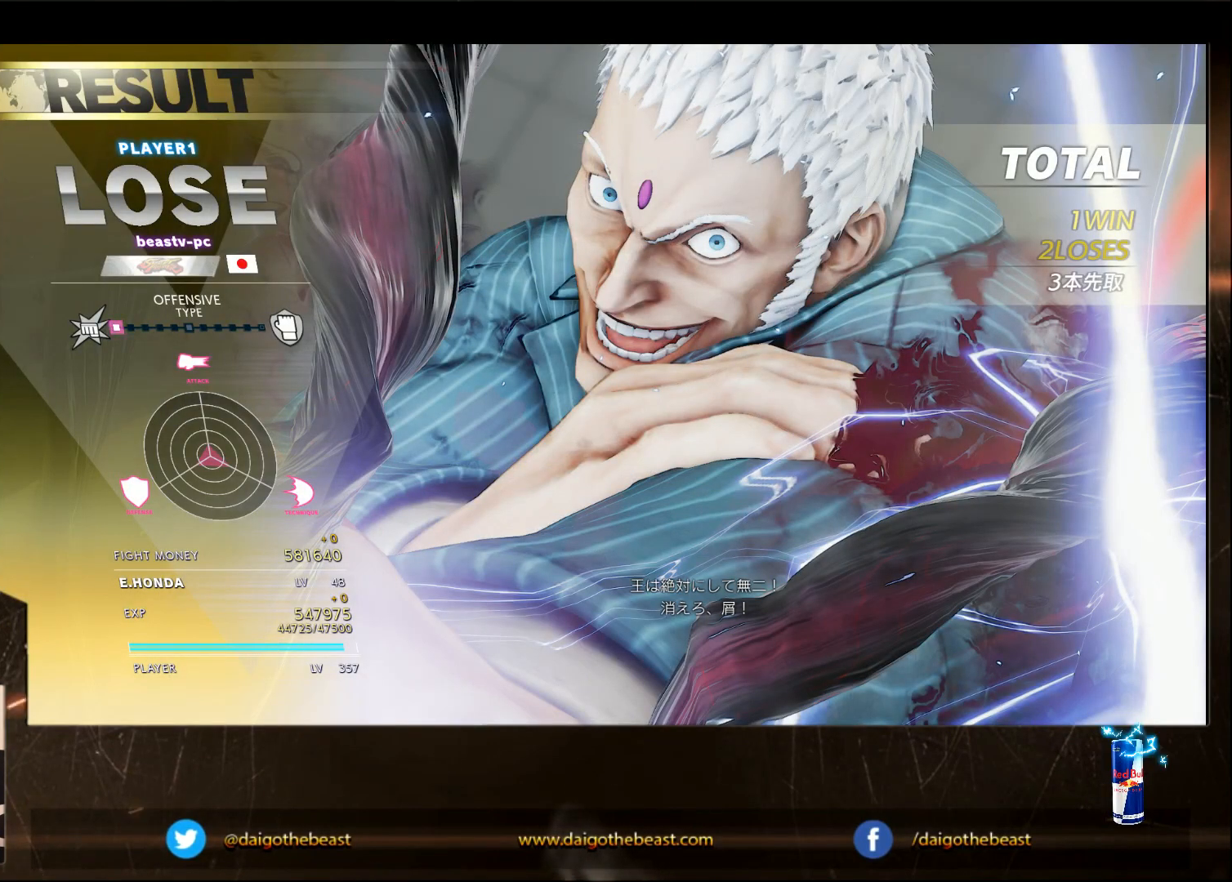
Gameplay with a controller (arcade stick); each line is a JSON object with the inputs held at the frame after it. "events" lists button and stick changes between this image and that frame as [ms after this image, input, new state], when the widget could be followed in between. Not read: L3 MP R3.
{"buttons": ["CIRCLE"], "left_stick": "center", "events": [[300, "CIRCLE", "down"]]}
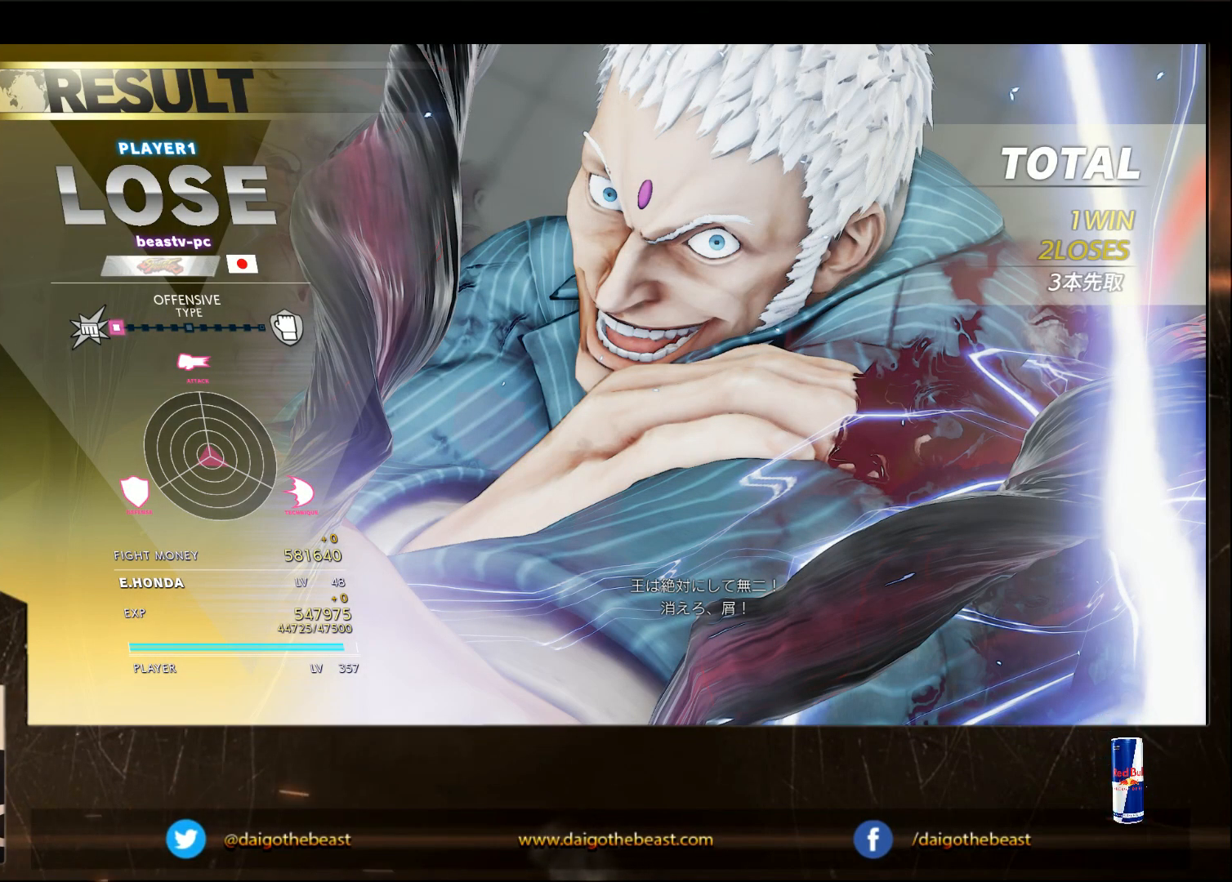
{"buttons": ["CIRCLE"], "left_stick": "center", "events": []}
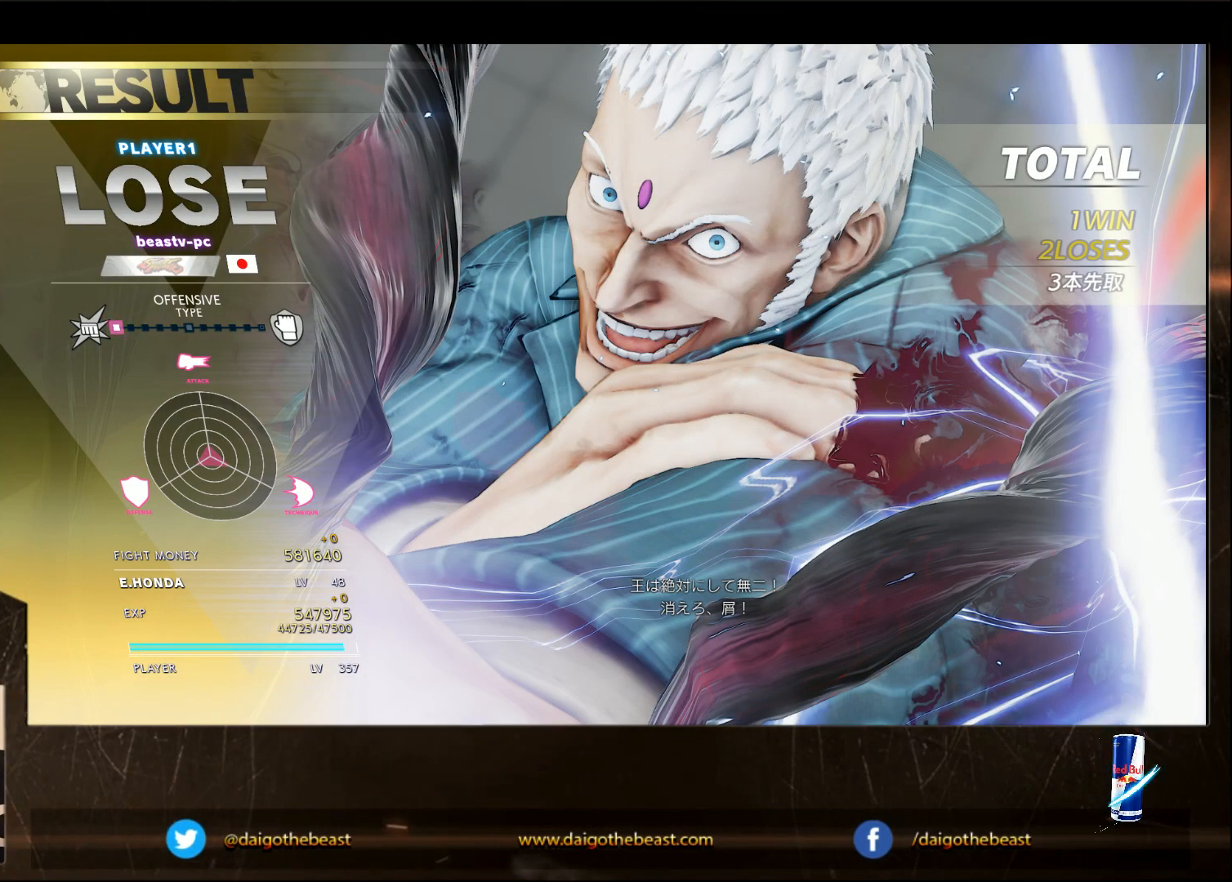
{"buttons": ["CIRCLE"], "left_stick": "center", "events": []}
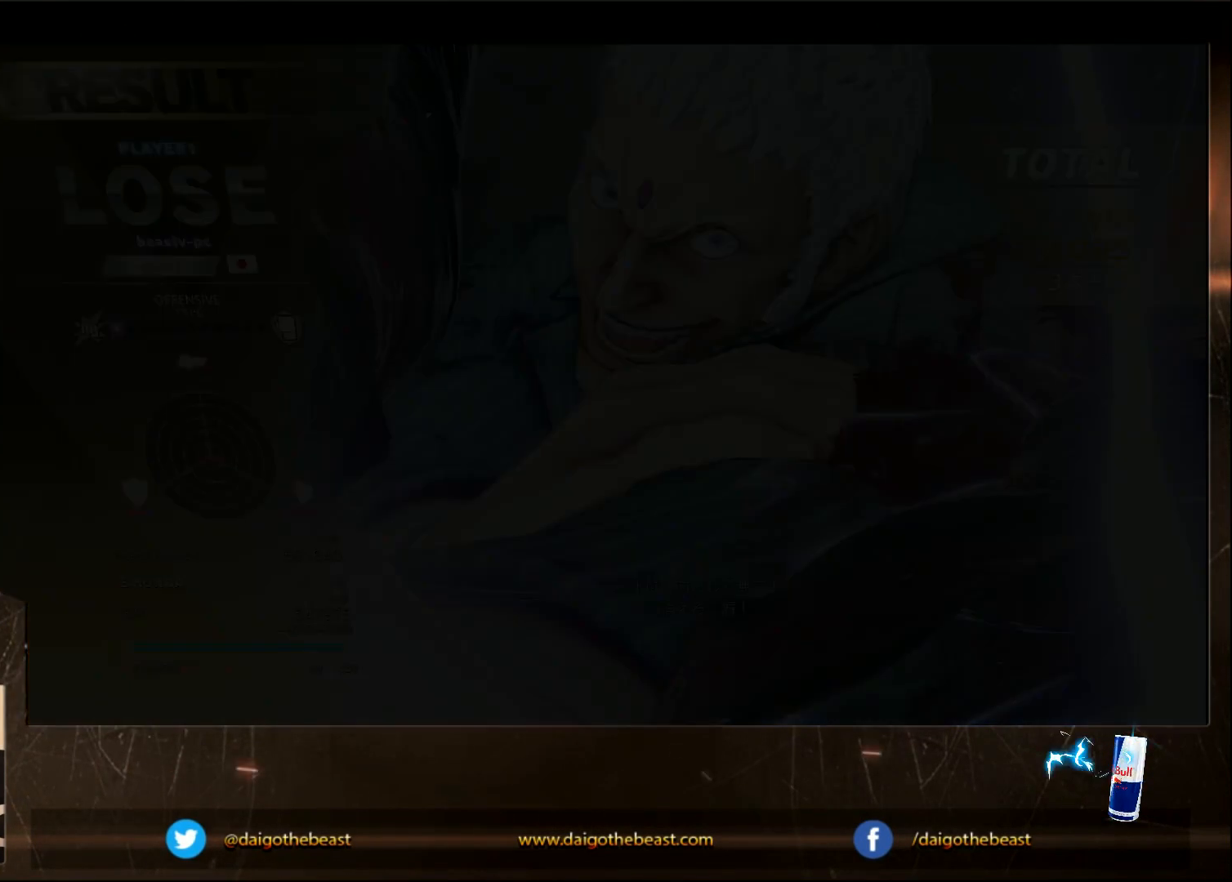
{"buttons": [], "left_stick": "down-left", "events": [[333, "CIRCLE", "up"], [367, "left_stick", "down-left"]]}
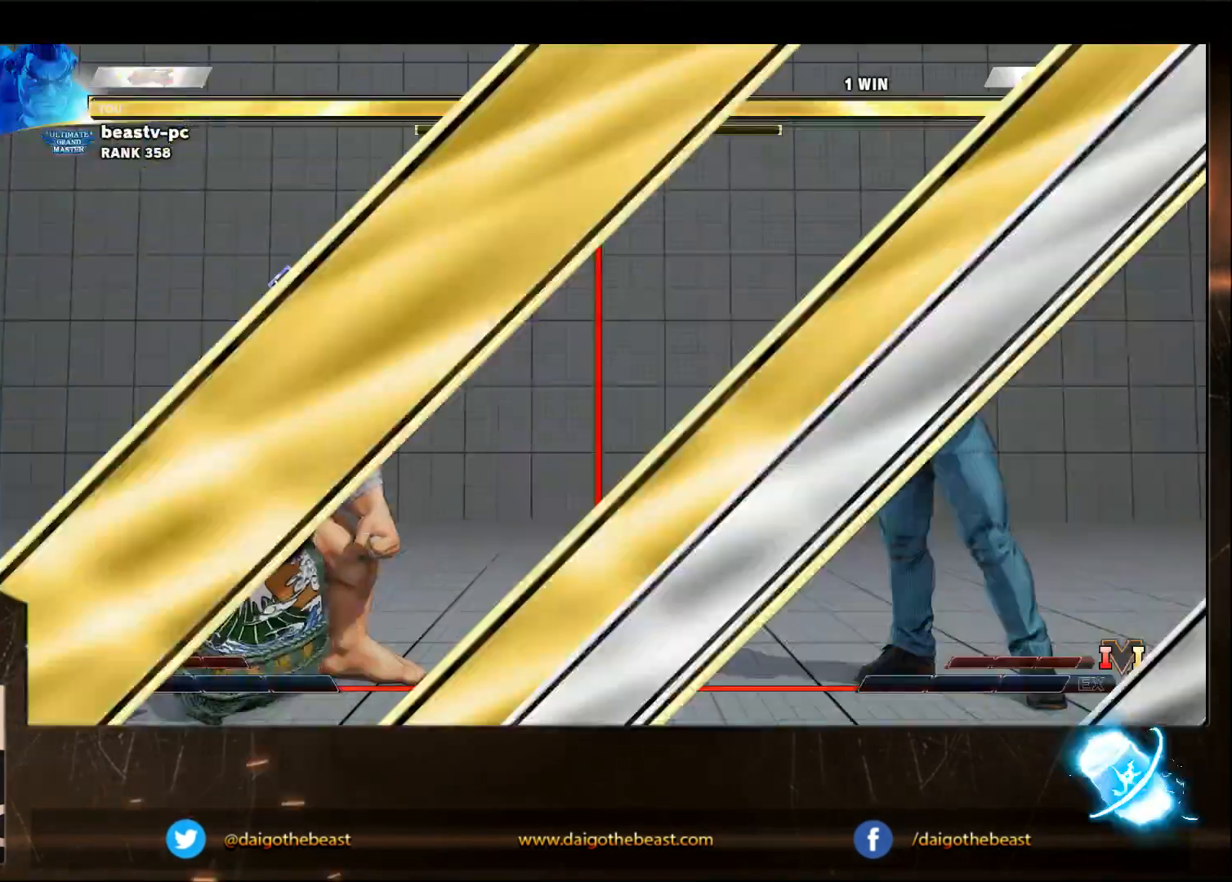
{"buttons": [], "left_stick": "down-left", "events": []}
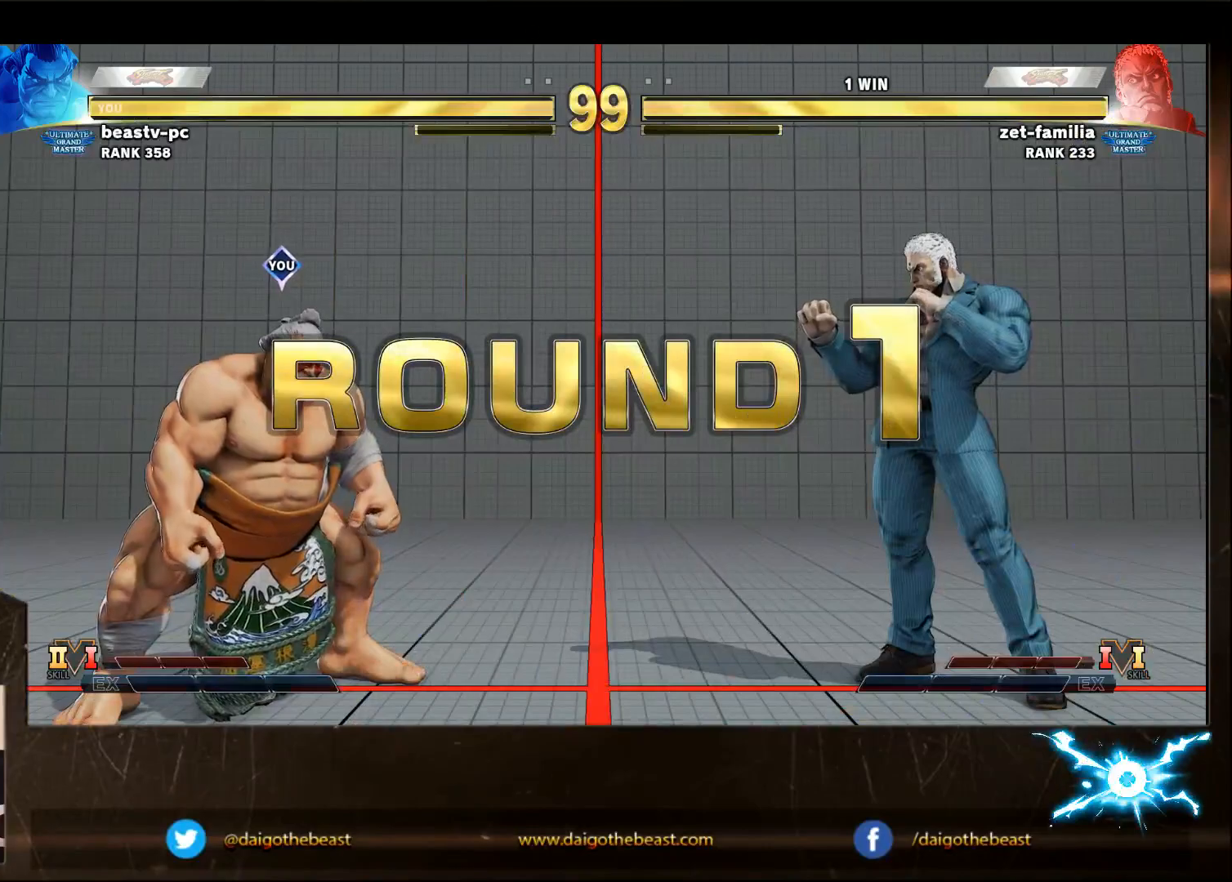
{"buttons": [], "left_stick": "down-left", "events": []}
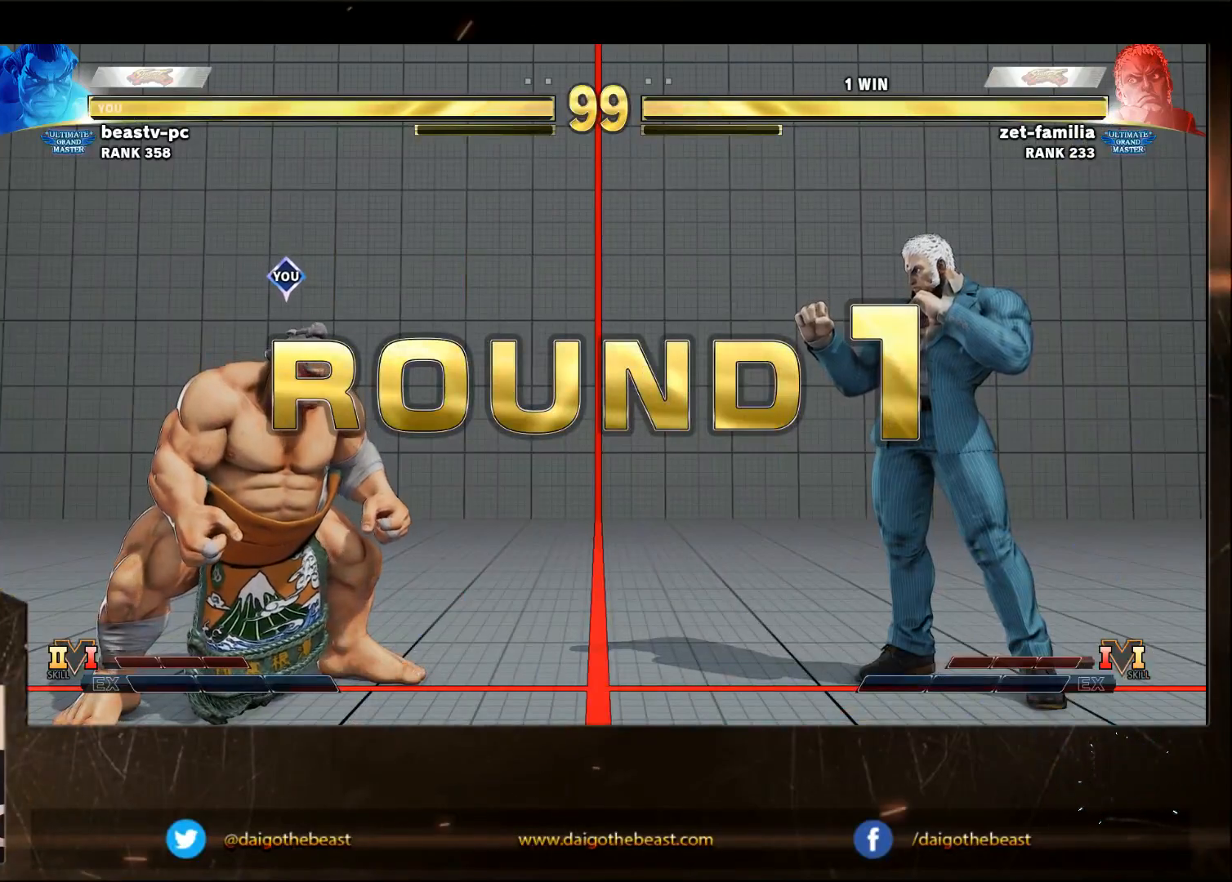
{"buttons": [], "left_stick": "down-left", "events": []}
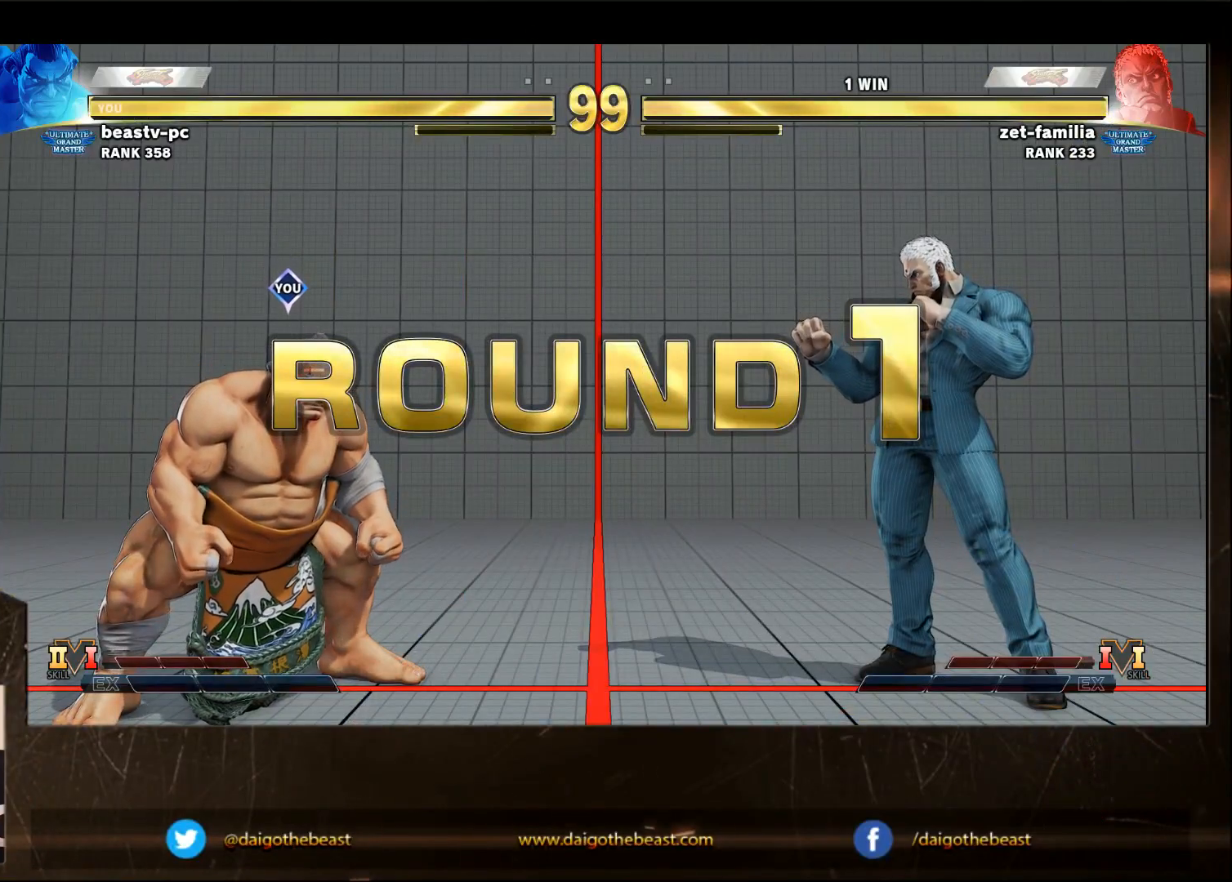
{"buttons": [], "left_stick": "down-left", "events": []}
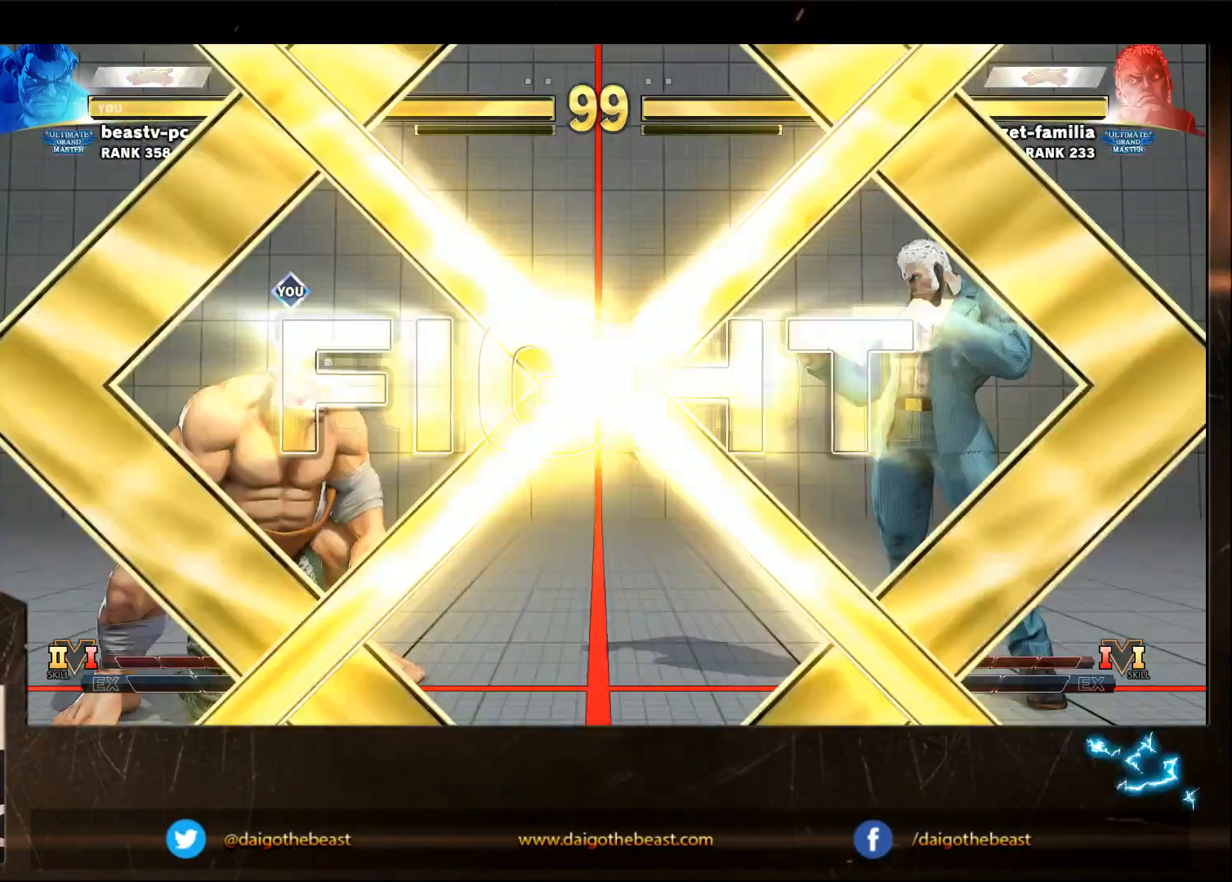
{"buttons": [], "left_stick": "down-left", "events": []}
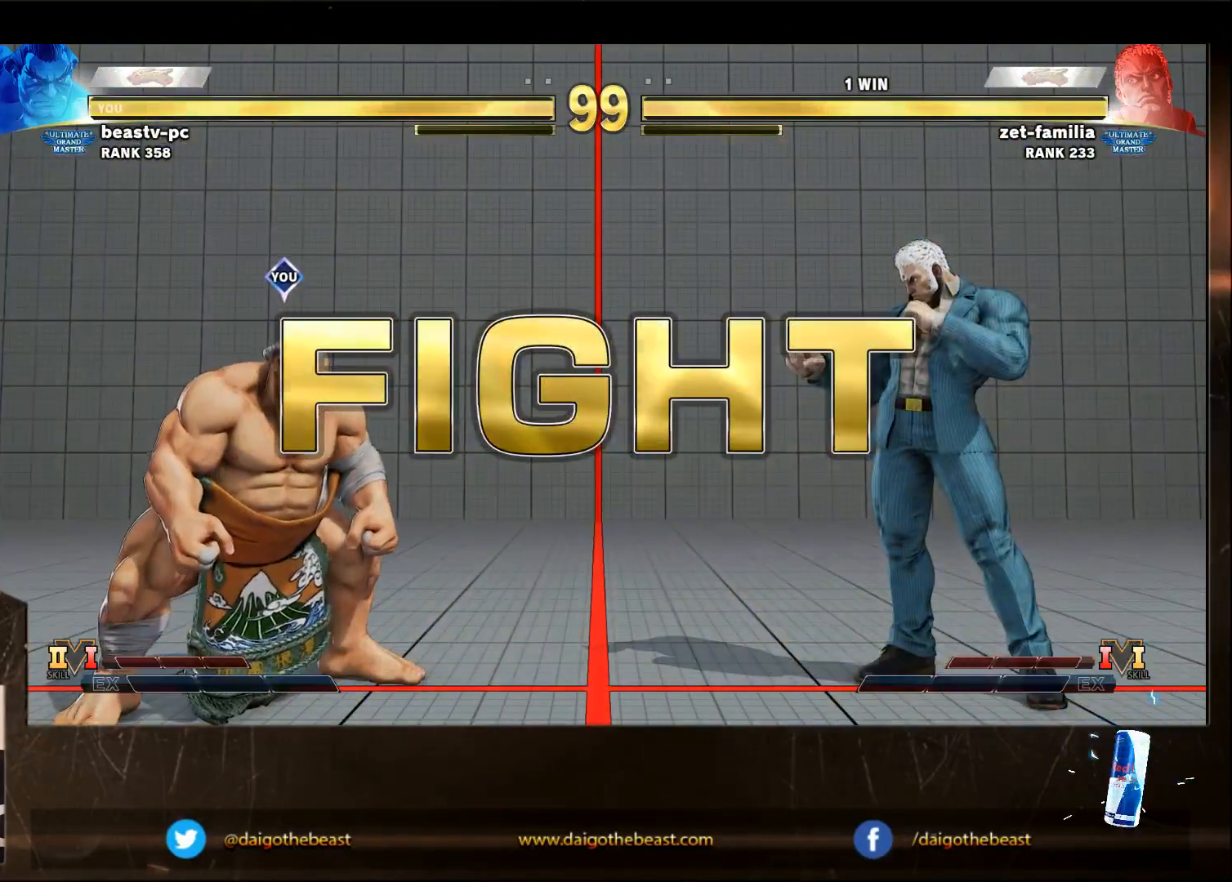
{"buttons": [], "left_stick": "down-left", "events": [[450, "SQUARE", "down"], [500, "SQUARE", "up"]]}
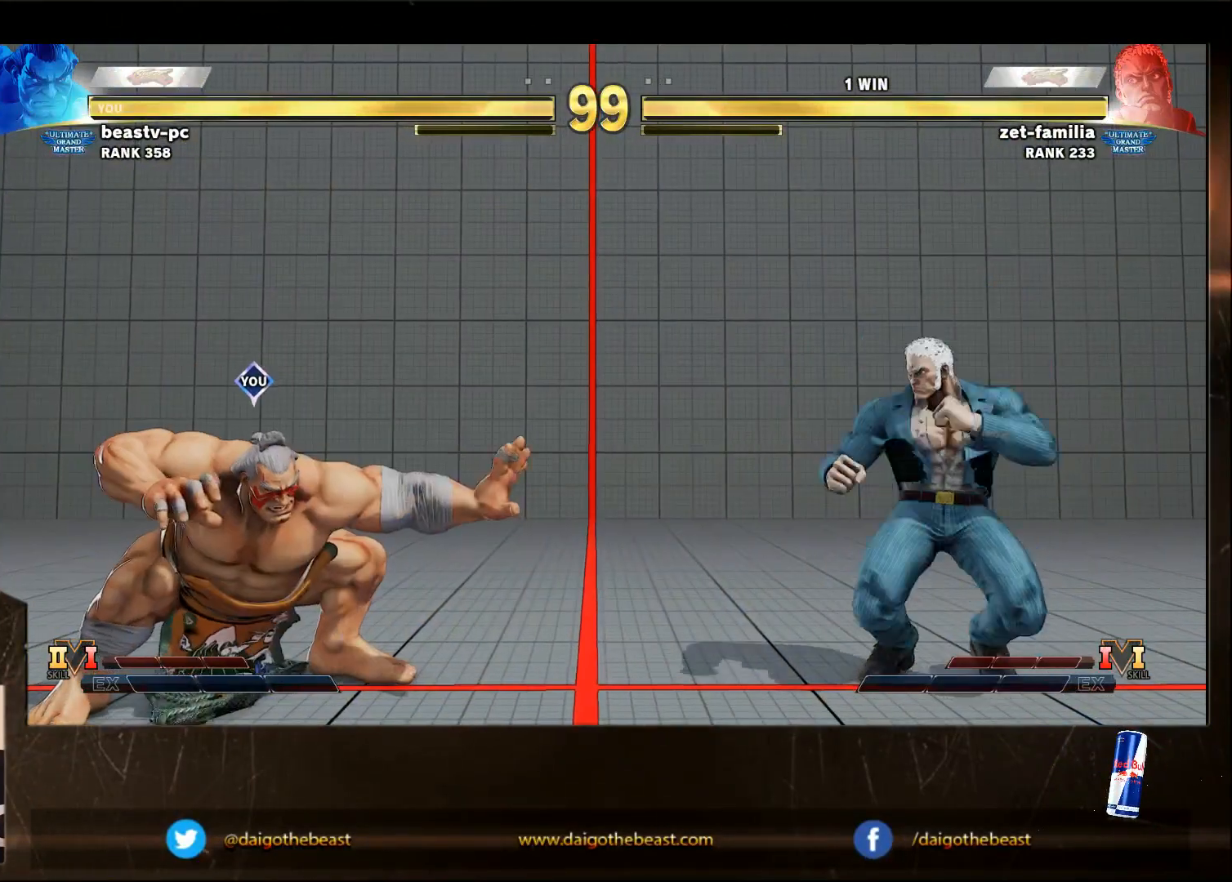
{"buttons": [], "left_stick": "right", "events": [[450, "left_stick", "right"]]}
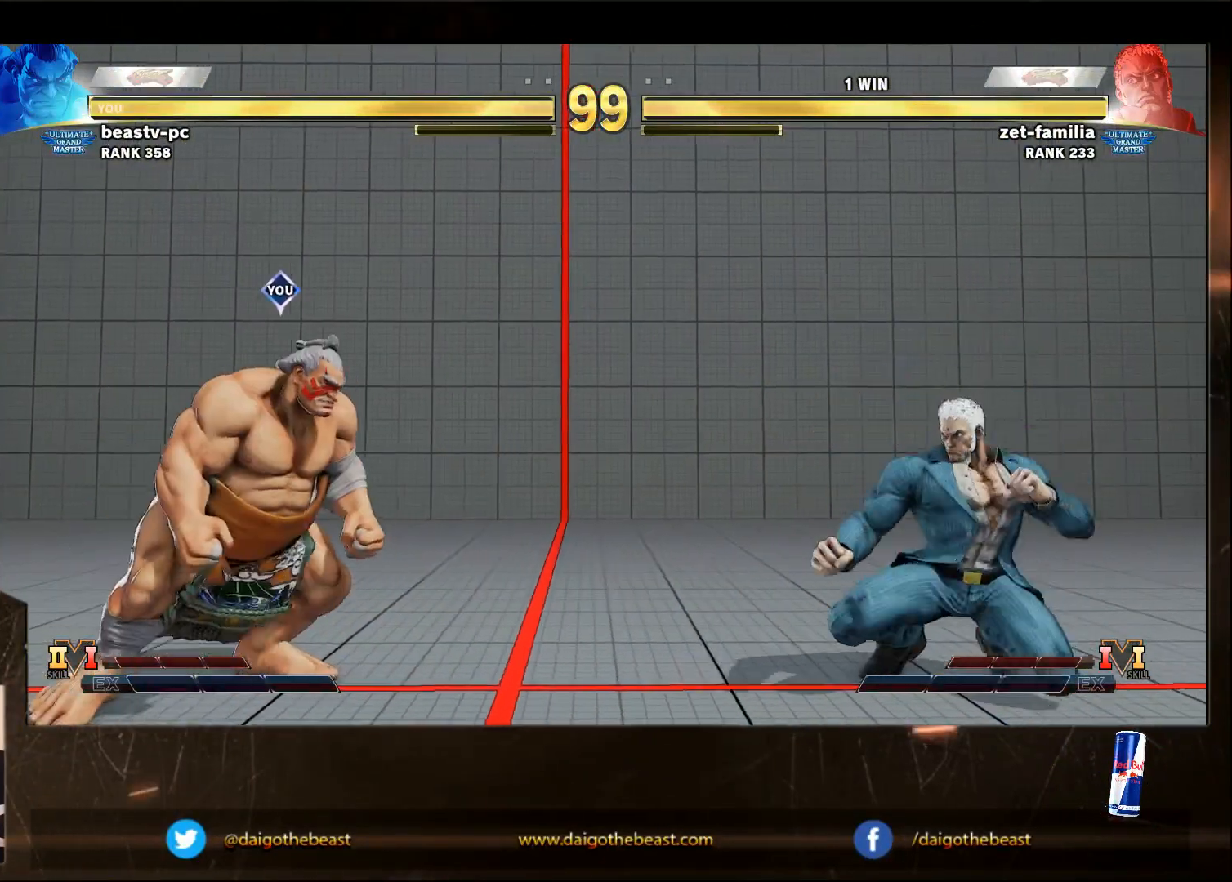
{"buttons": [], "left_stick": "down-left", "events": [[417, "left_stick", "down-left"]]}
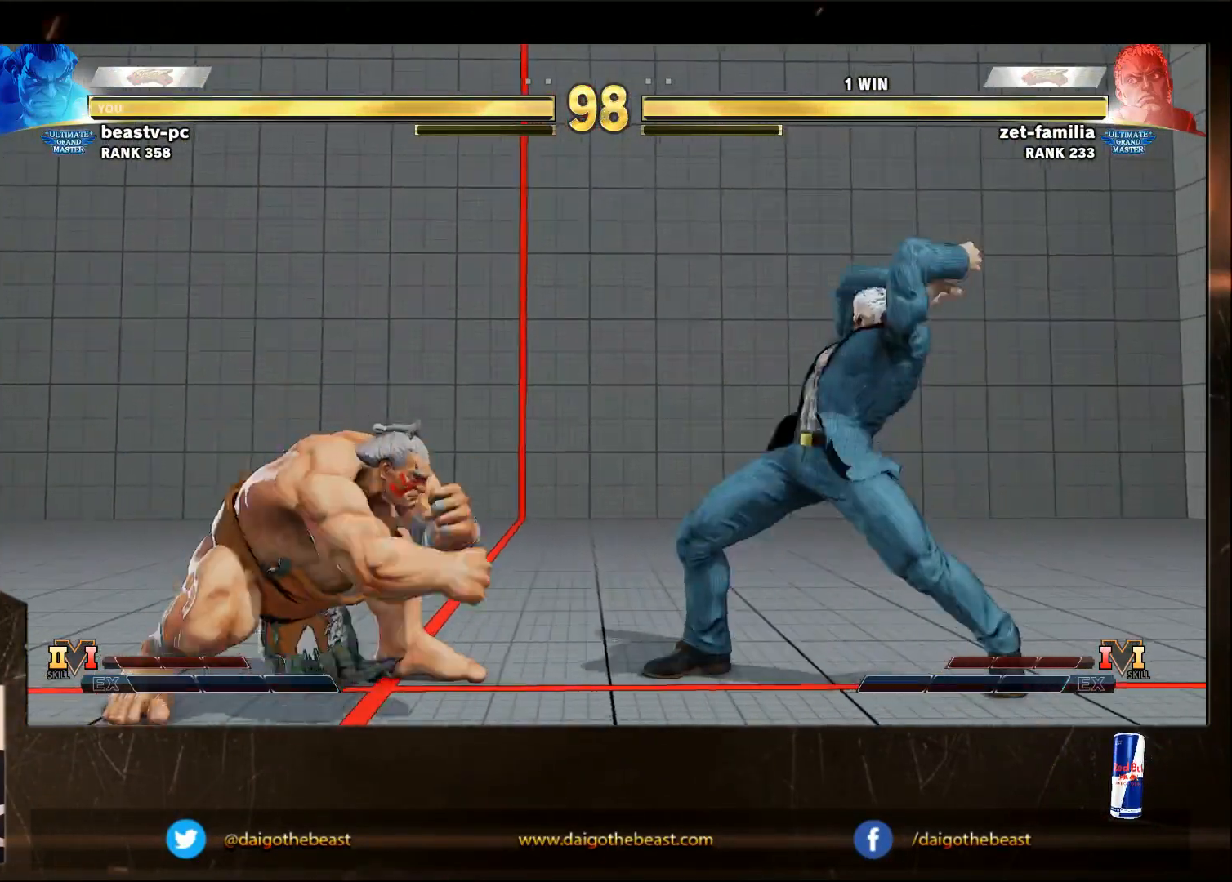
{"buttons": [], "left_stick": "down-left", "events": []}
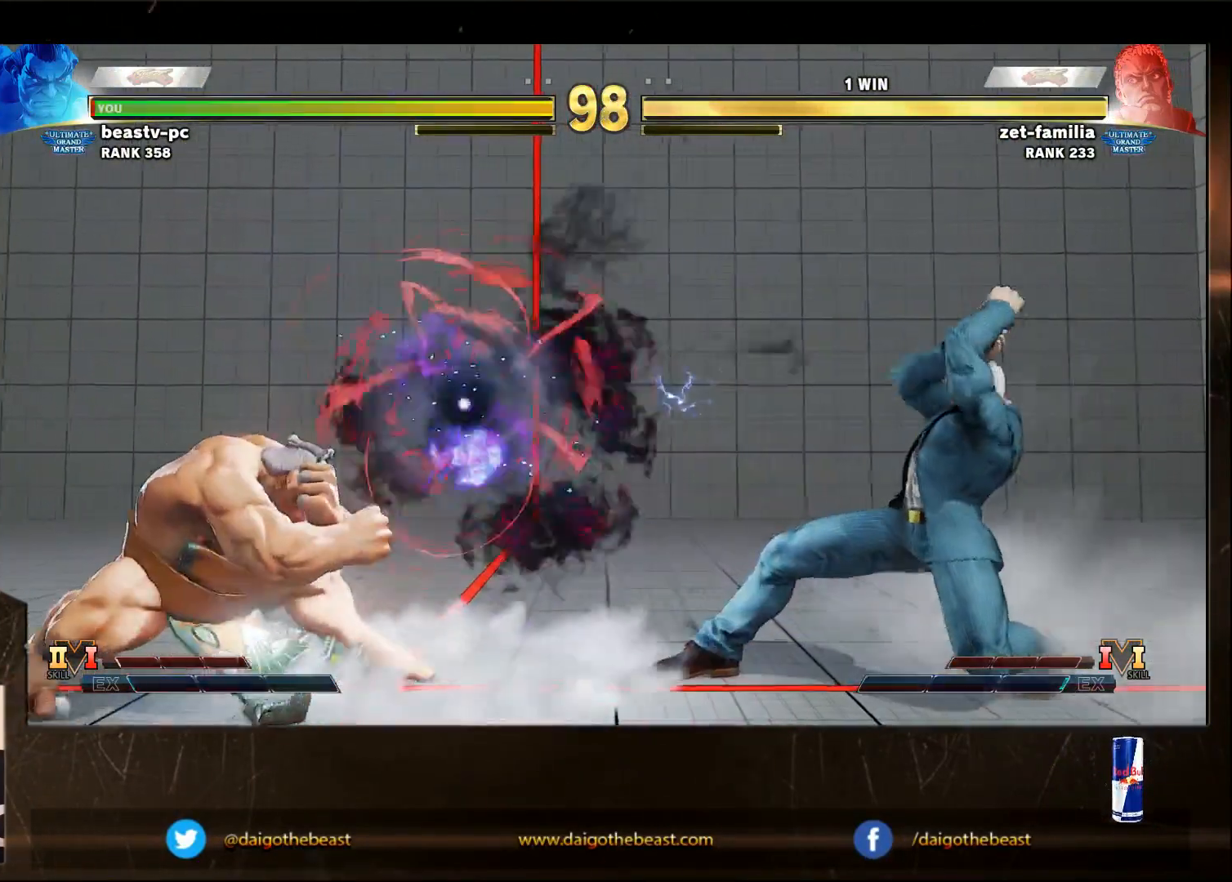
{"buttons": [], "left_stick": "down-left", "events": []}
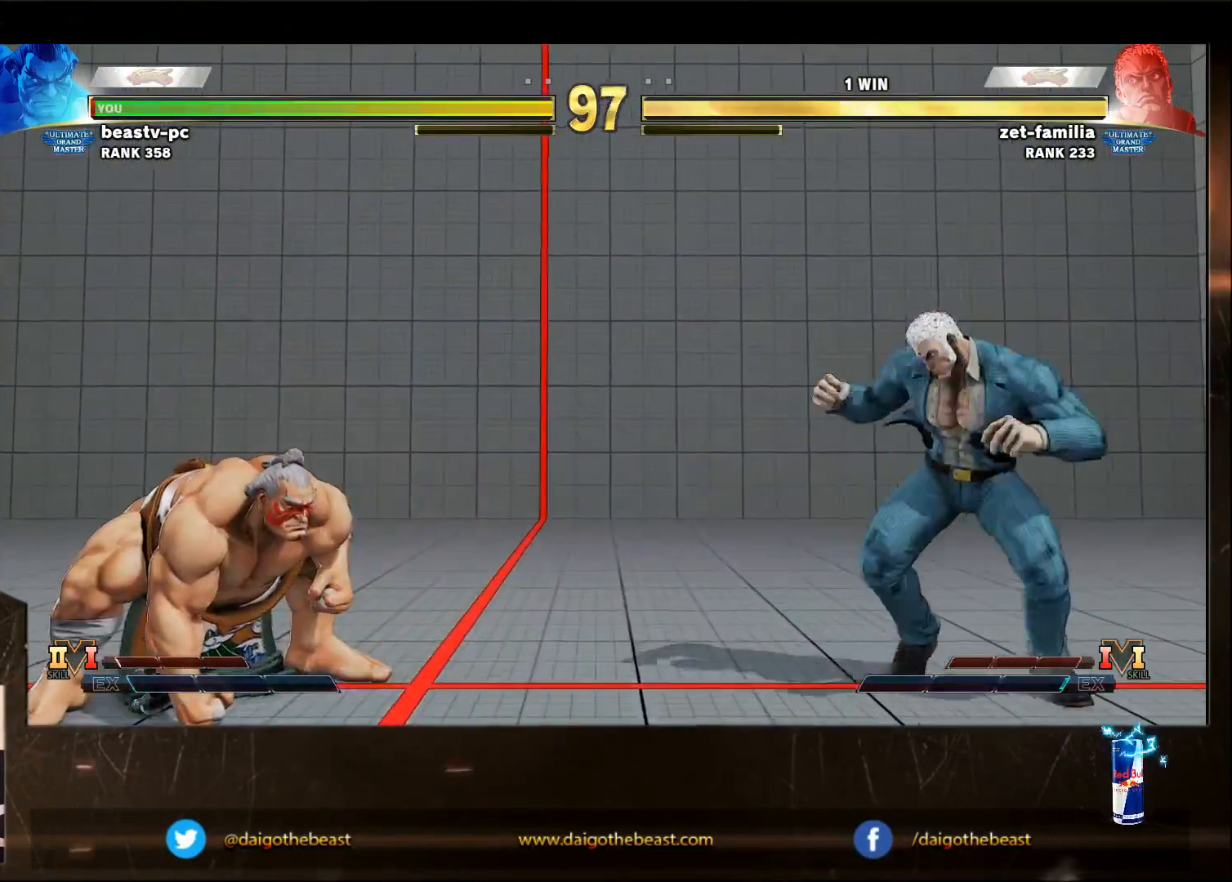
{"buttons": [], "left_stick": "down-left", "events": []}
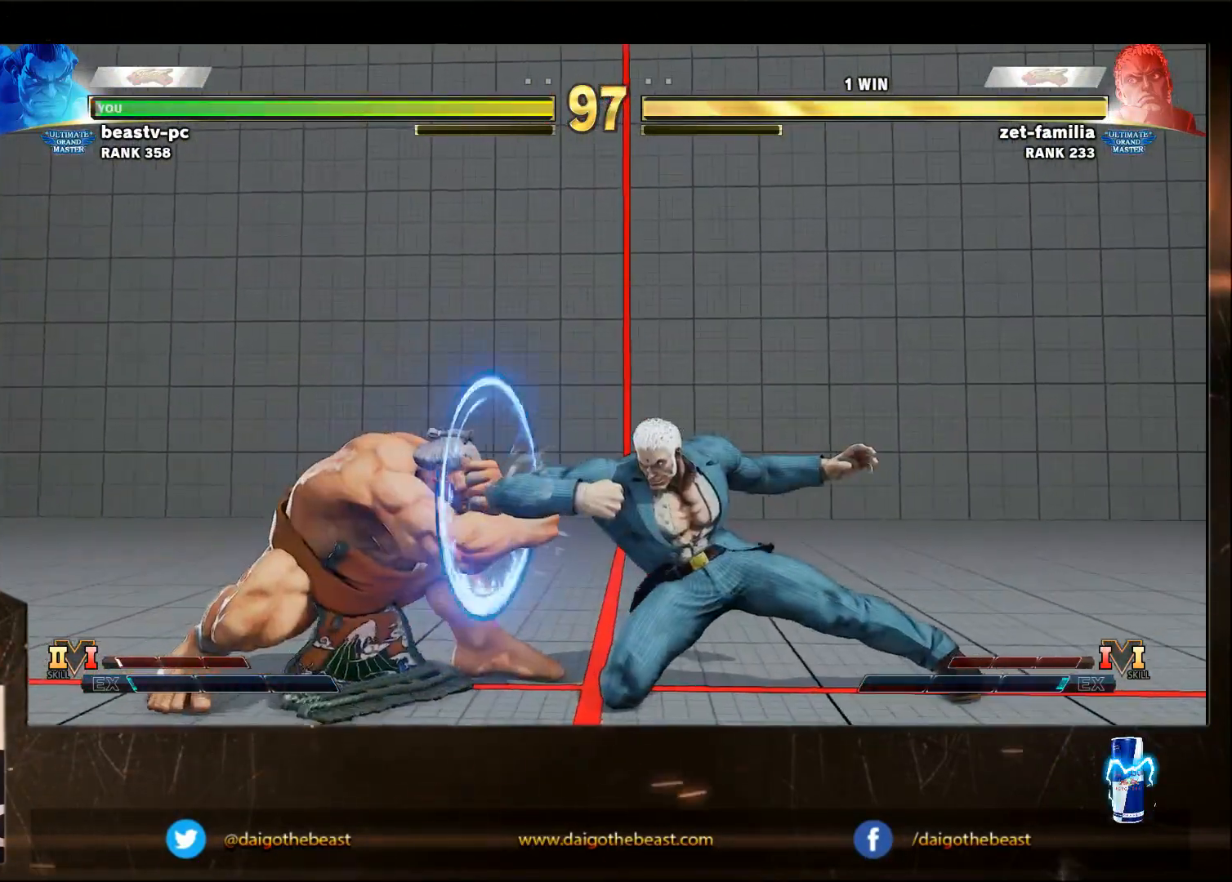
{"buttons": [], "left_stick": "down-left", "events": []}
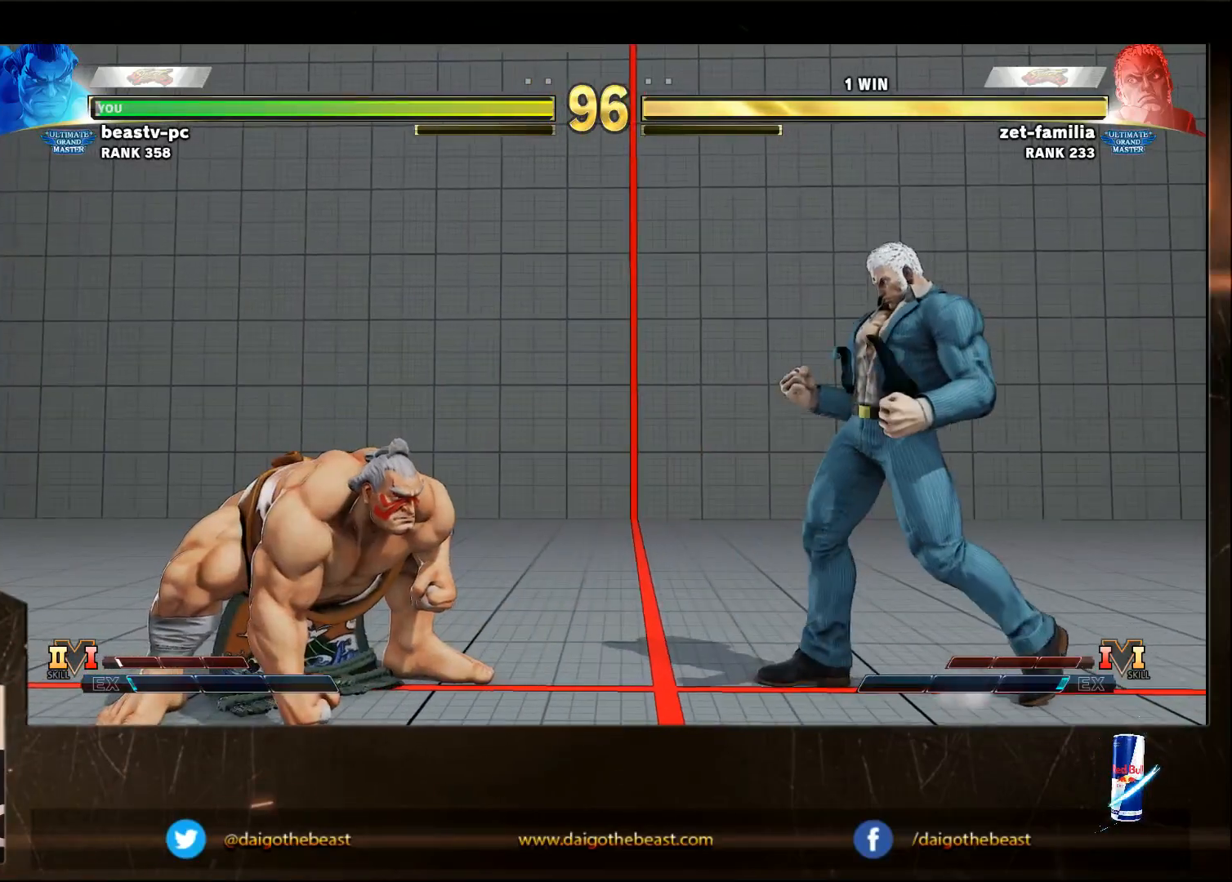
{"buttons": [], "left_stick": "down-left", "events": [[350, "CROSS", "down"], [500, "CROSS", "up"]]}
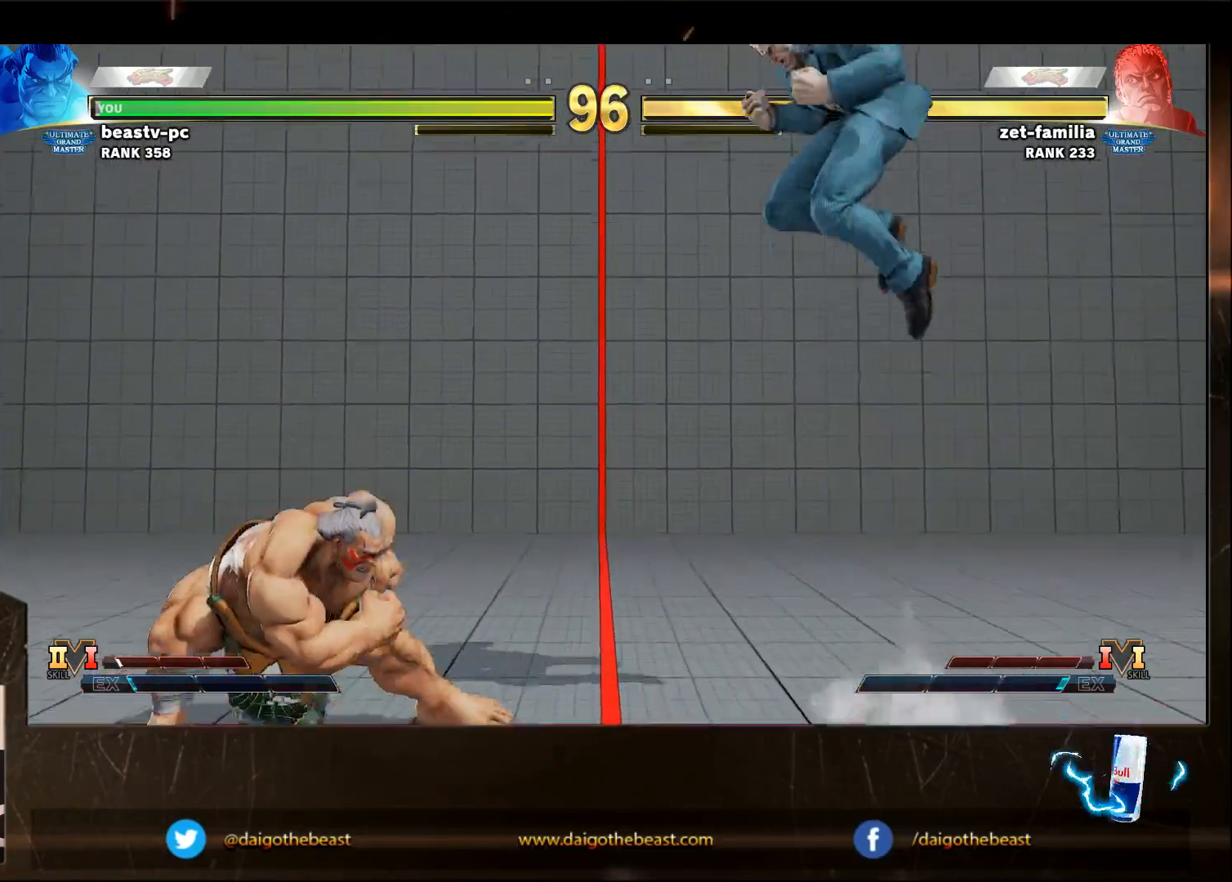
{"buttons": [], "left_stick": "down-left", "events": [[267, "left_stick", "right"], [500, "left_stick", "down-left"]]}
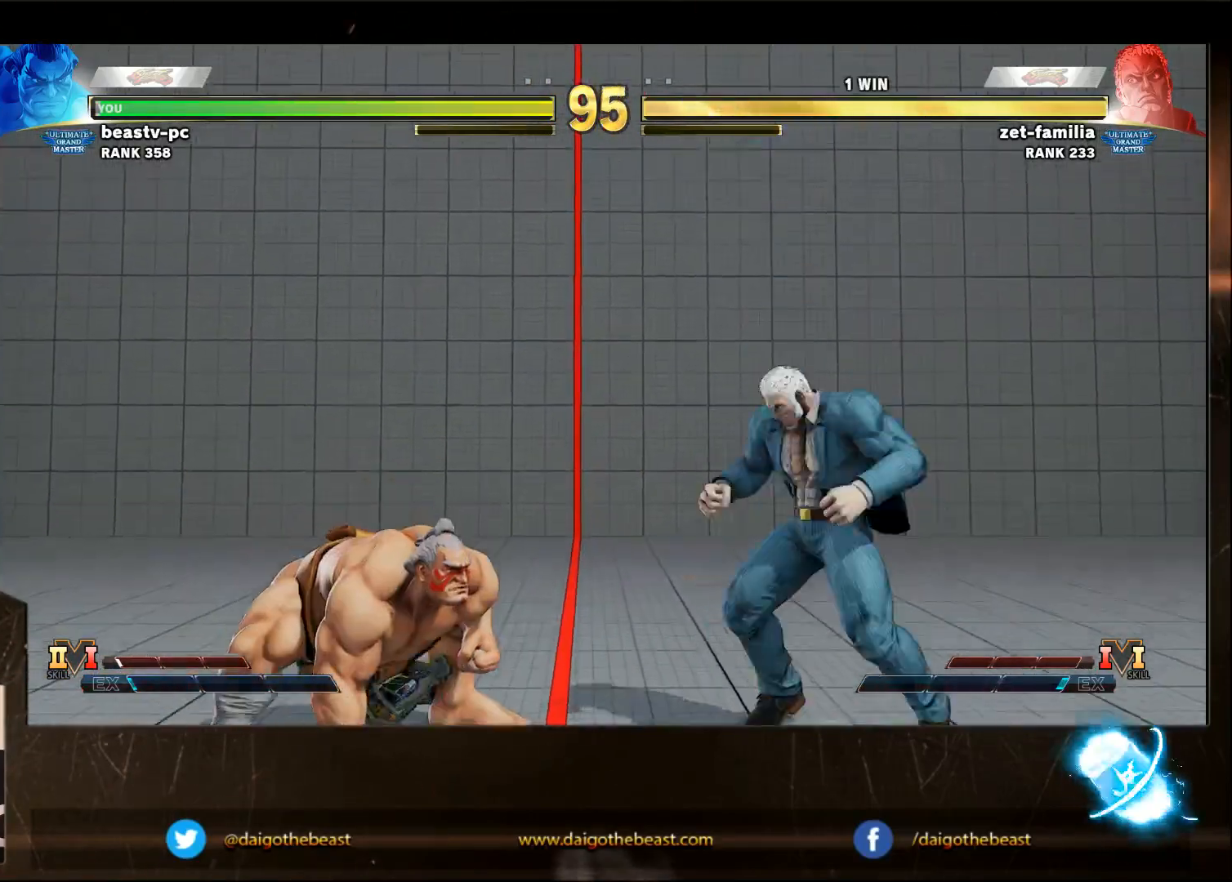
{"buttons": [], "left_stick": "down-left", "events": [[117, "left_stick", "right"], [417, "left_stick", "down-left"]]}
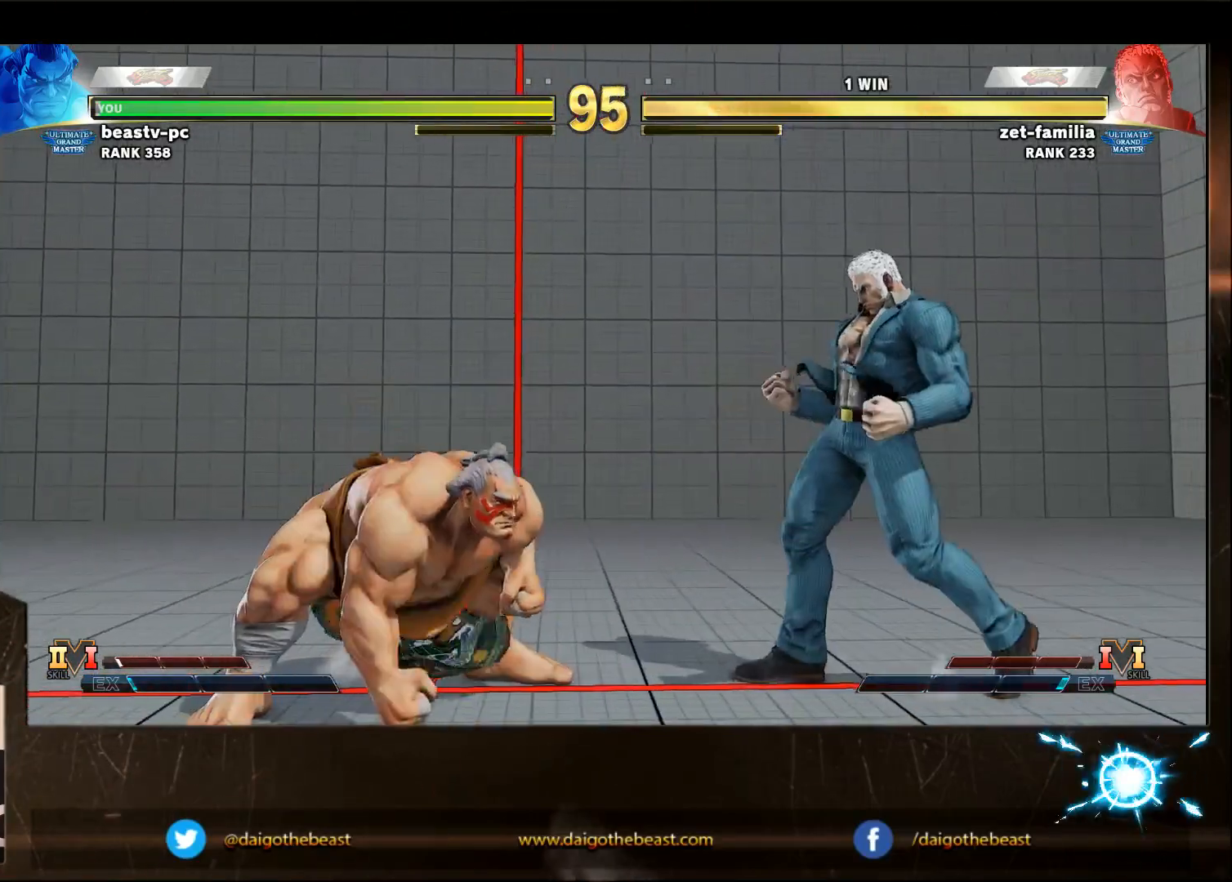
{"buttons": ["R2"], "left_stick": "right", "events": [[433, "left_stick", "right"], [483, "R2", "down"]]}
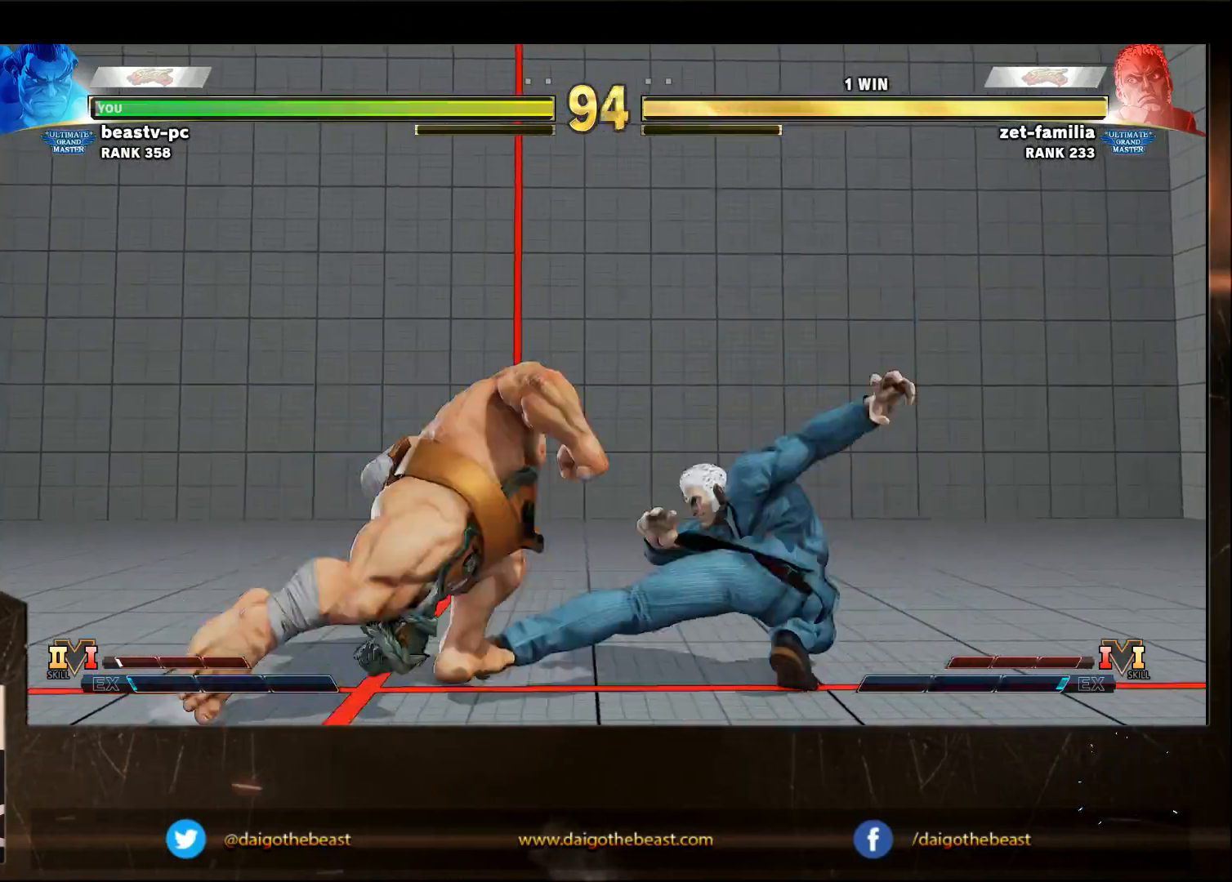
{"buttons": [], "left_stick": "down-left", "events": [[33, "left_stick", "down-left"], [83, "R2", "up"]]}
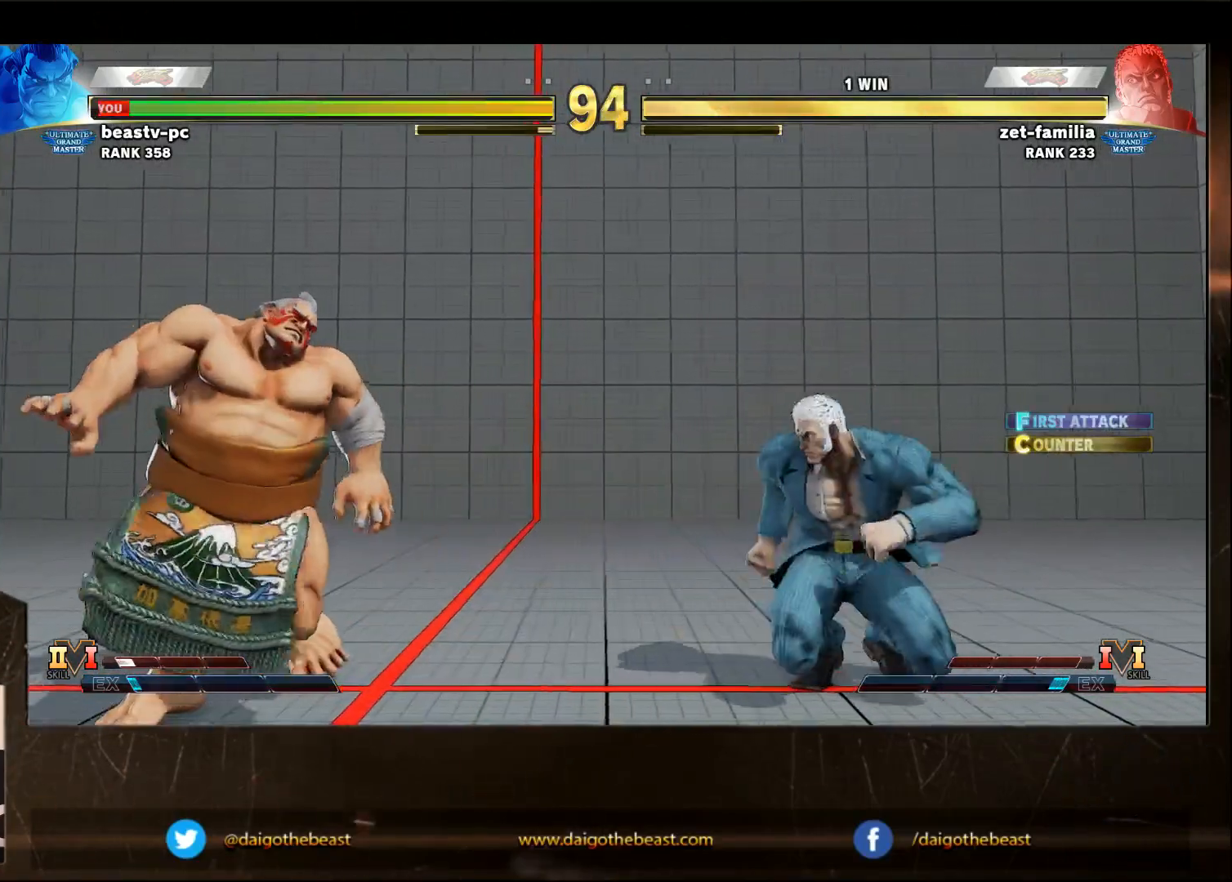
{"buttons": [], "left_stick": "down-left", "events": [[133, "CIRCLE", "down"], [233, "CIRCLE", "up"]]}
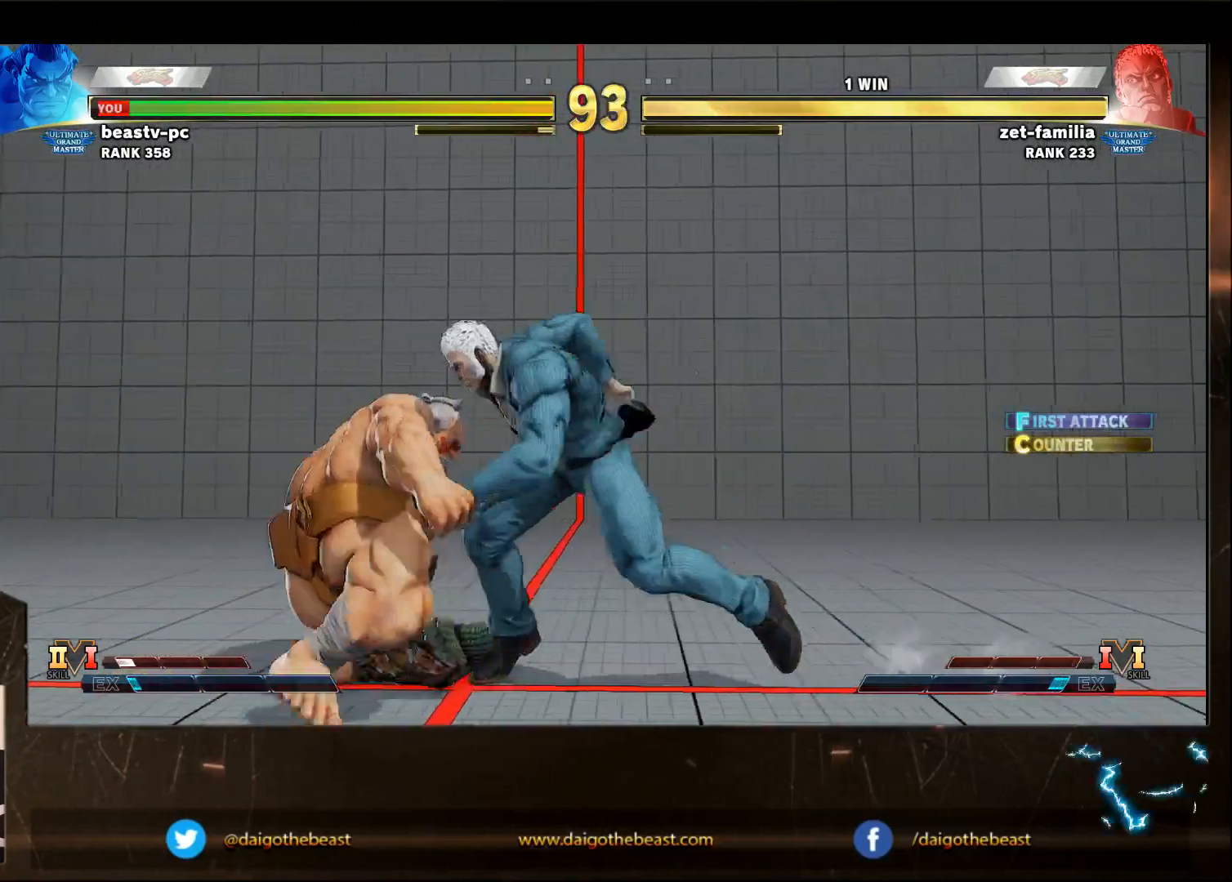
{"buttons": [], "left_stick": "down-left", "events": []}
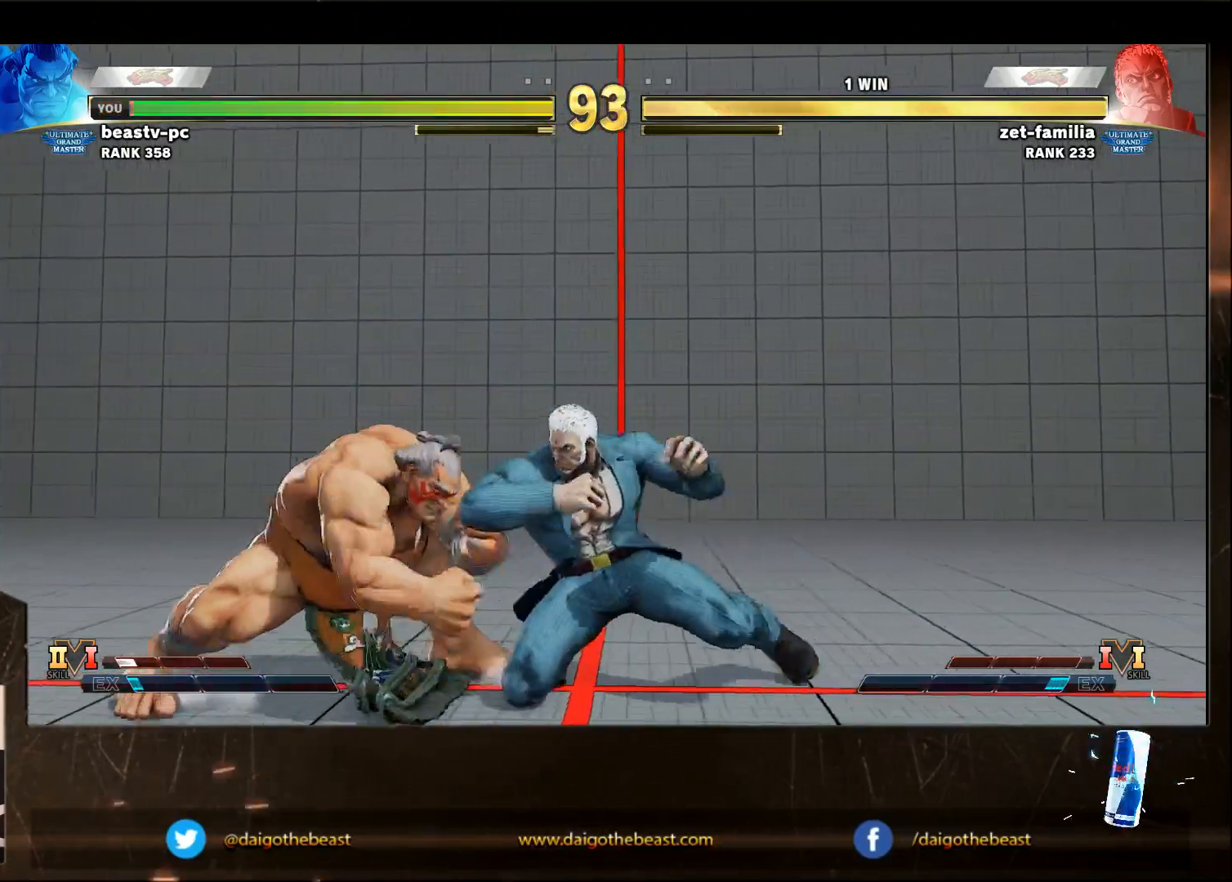
{"buttons": [], "left_stick": "left", "events": [[417, "left_stick", "left"]]}
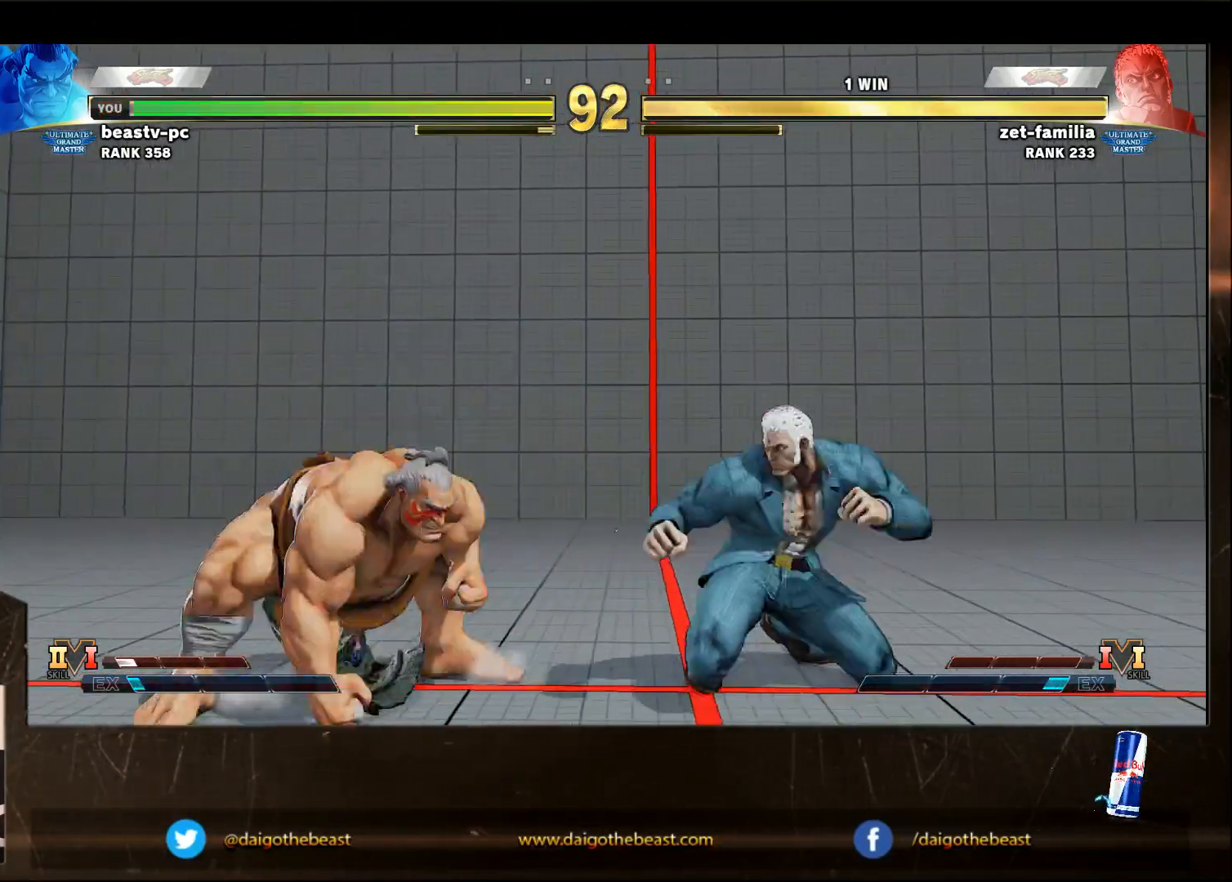
{"buttons": [], "left_stick": "down-left", "events": [[17, "CROSS", "down"], [67, "left_stick", "center"], [117, "CROSS", "up"], [150, "left_stick", "down-left"]]}
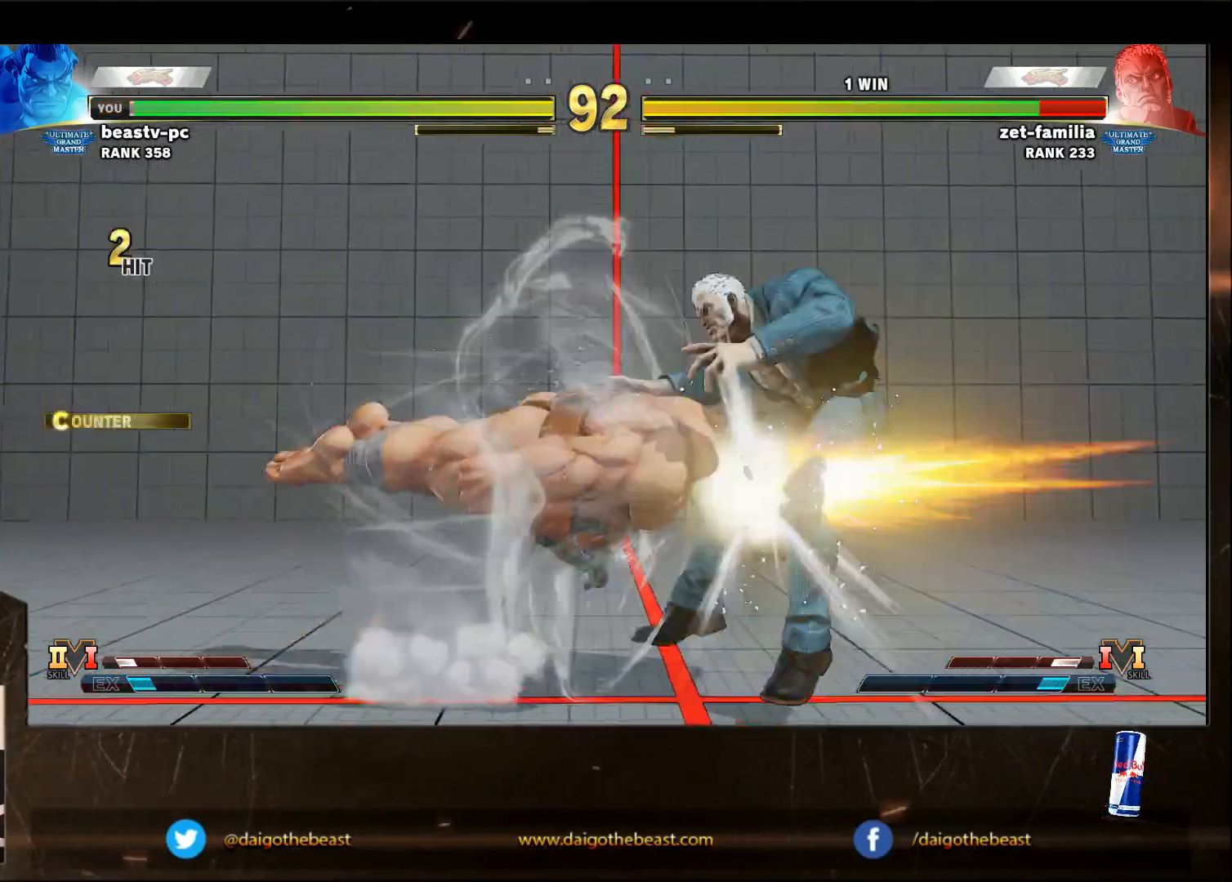
{"buttons": [], "left_stick": "center", "events": [[333, "left_stick", "center"]]}
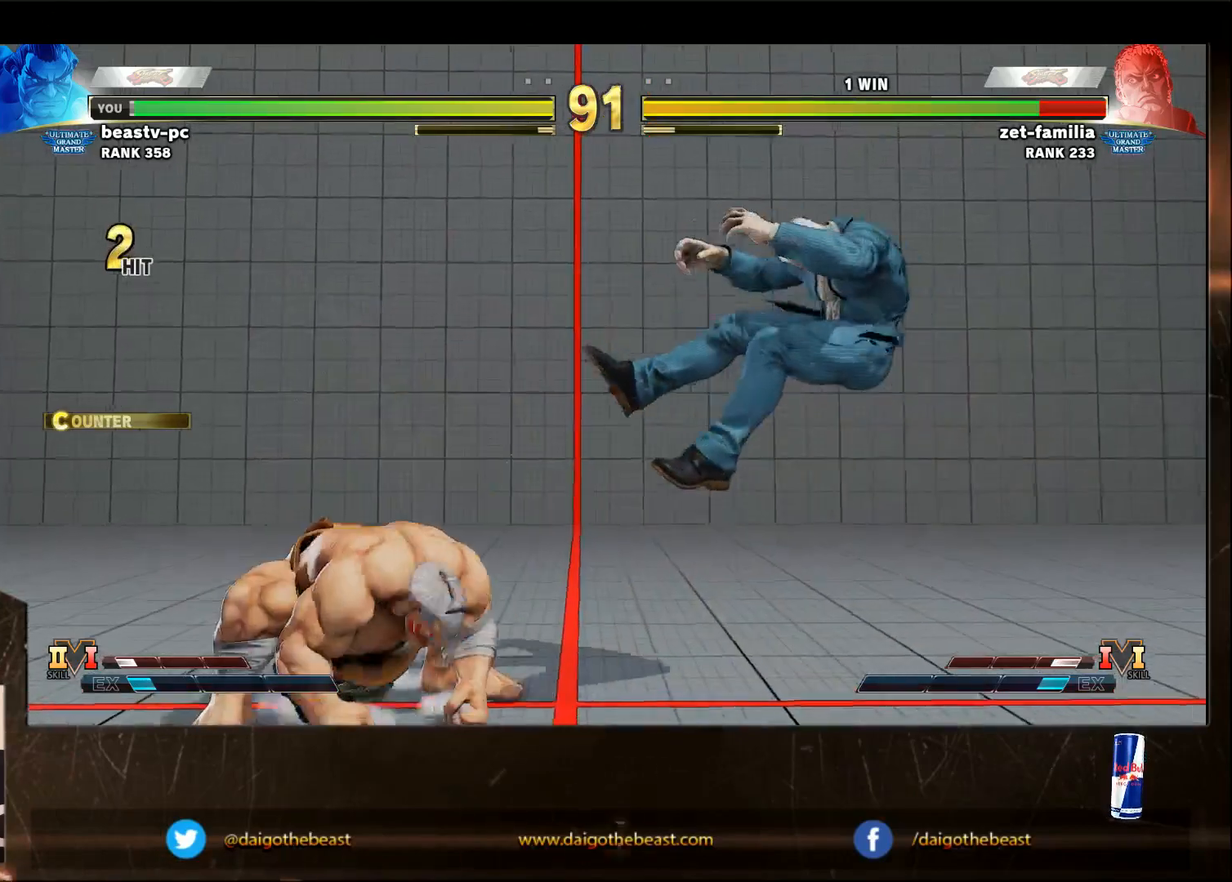
{"buttons": [], "left_stick": "right", "events": [[33, "left_stick", "right"], [83, "left_stick", "center"], [133, "left_stick", "right"]]}